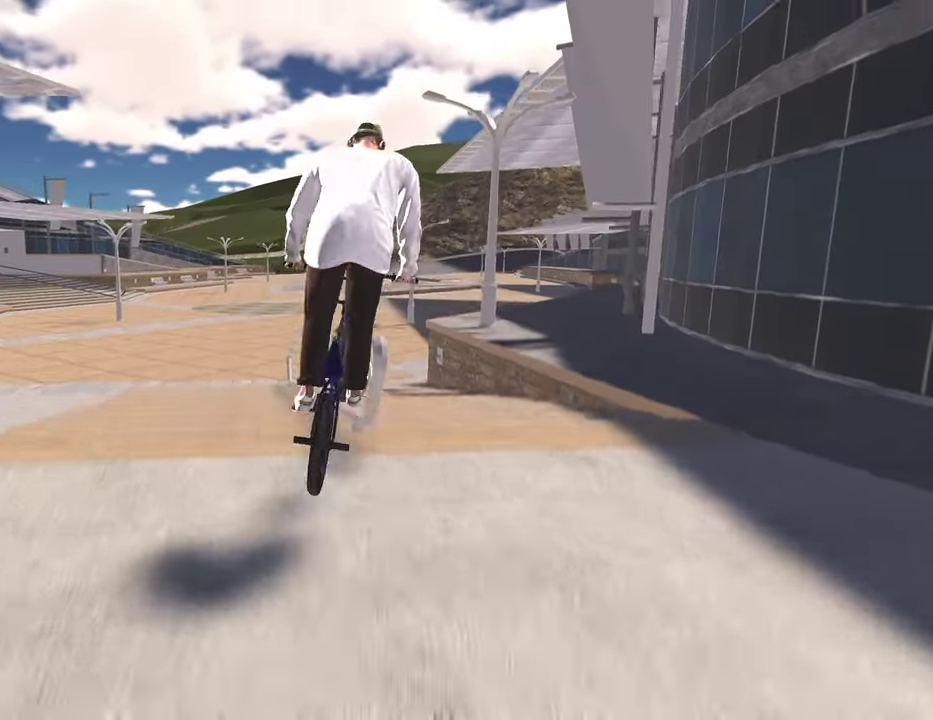
Gameplay with a controller (Xbox layout); each line is a JSON object with the inputs held at the frame after it (dt_ms = milliseconds from this image to that frame). "events" lists button and stick changes between this image and that frame as [ms after this image, input, new state], when the widget could be followed in between.
{"dt_ms": 600, "buttons": [], "left_stick": "center", "right_stick": "center", "events": [[267, "left_stick", "left"], [383, "left_stick", "center"]]}
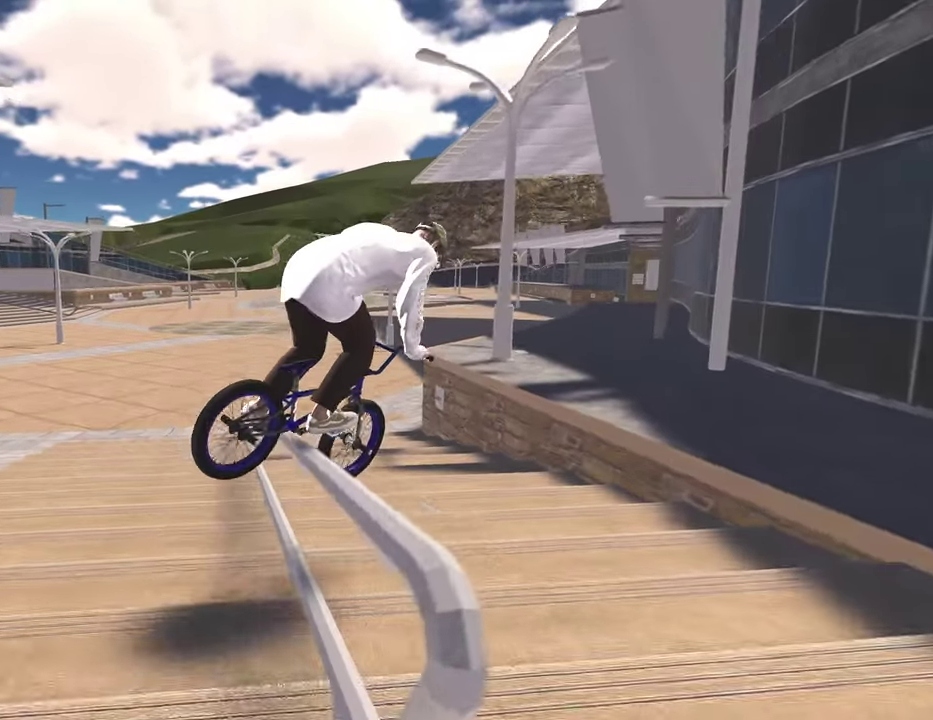
{"dt_ms": 400, "buttons": [], "left_stick": "center", "right_stick": "center", "events": [[200, "DPAD_DOWN", "down"], [350, "DPAD_DOWN", "up"]]}
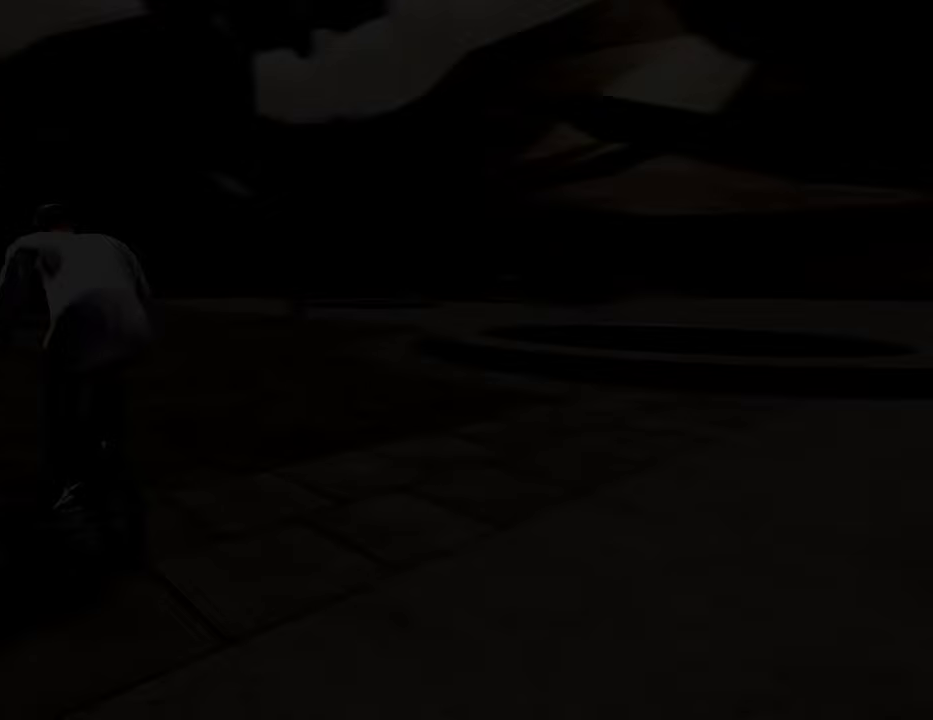
{"dt_ms": 400, "buttons": [], "left_stick": "center", "right_stick": "center", "events": [[283, "DPAD_LEFT", "down"], [400, "DPAD_LEFT", "up"]]}
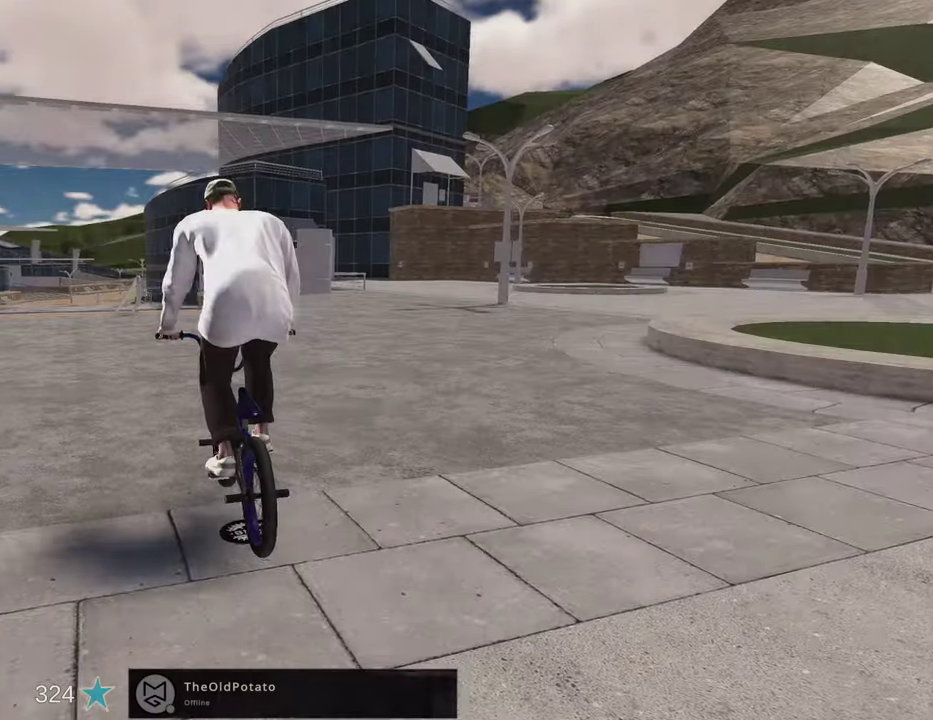
{"dt_ms": 800, "buttons": ["DPAD_DOWN"], "left_stick": "center", "right_stick": "center", "events": [[300, "A", "down"], [433, "A", "up"], [800, "DPAD_DOWN", "down"]]}
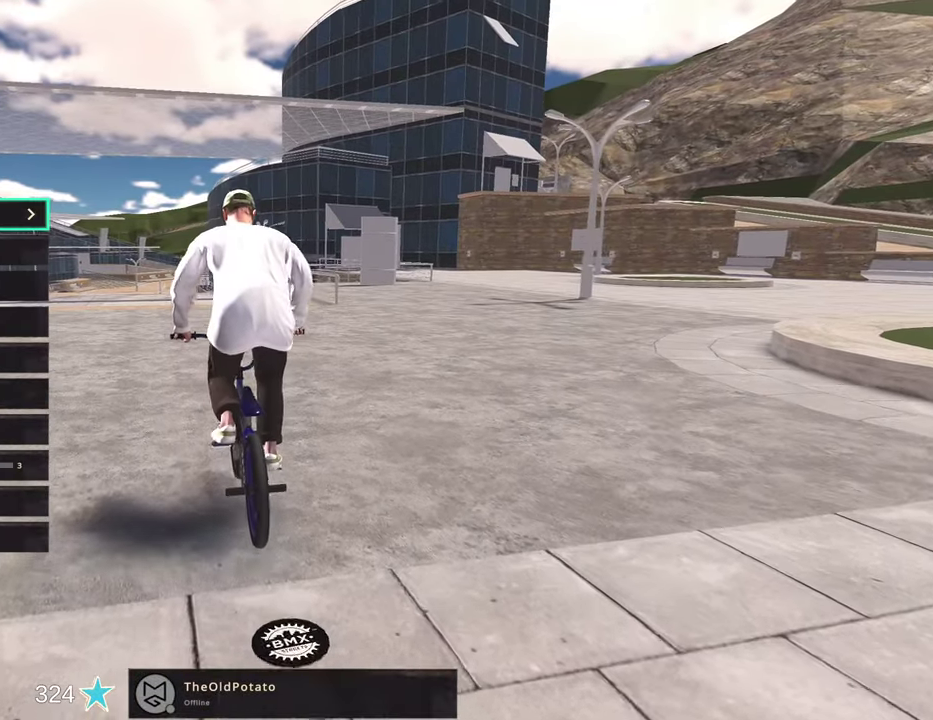
{"dt_ms": 300, "buttons": [], "left_stick": "center", "right_stick": "center", "events": [[100, "DPAD_DOWN", "up"], [200, "DPAD_DOWN", "down"], [300, "DPAD_DOWN", "up"]]}
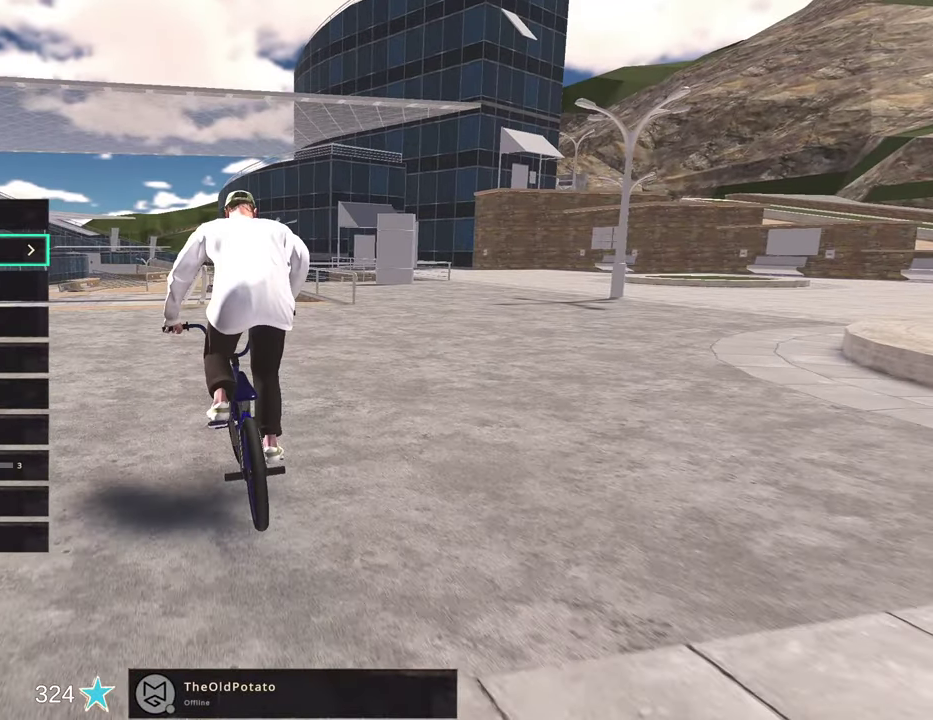
{"dt_ms": 500, "buttons": ["DPAD_DOWN"], "left_stick": "center", "right_stick": "center", "events": [[83, "DPAD_DOWN", "down"], [200, "DPAD_DOWN", "up"], [267, "DPAD_DOWN", "down"], [383, "DPAD_DOWN", "up"], [450, "DPAD_DOWN", "down"]]}
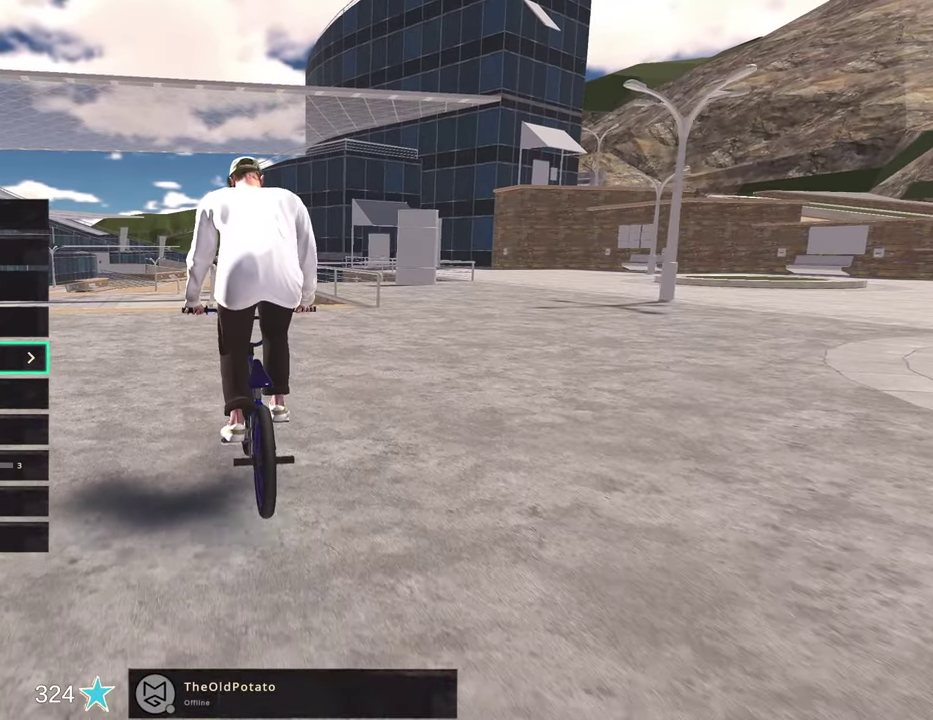
{"dt_ms": 500, "buttons": [], "left_stick": "center", "right_stick": "center", "events": [[67, "DPAD_DOWN", "up"], [133, "DPAD_DOWN", "down"], [250, "DPAD_DOWN", "up"], [350, "DPAD_DOWN", "down"], [467, "DPAD_DOWN", "up"]]}
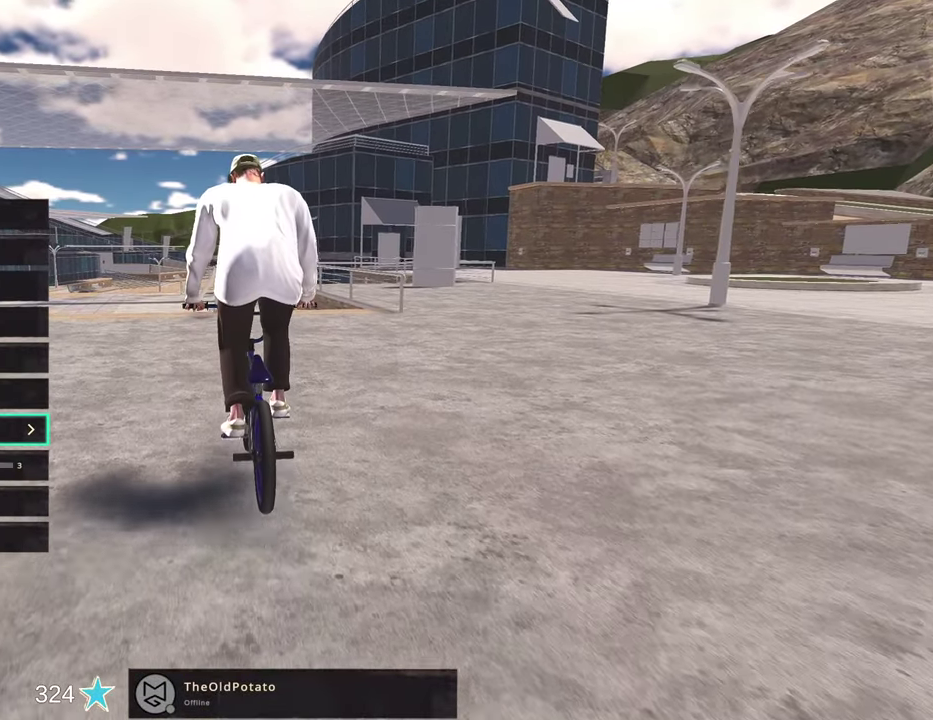
{"dt_ms": 300, "buttons": ["DPAD_DOWN"], "left_stick": "center", "right_stick": "center", "events": [[67, "DPAD_DOWN", "down"], [167, "DPAD_DOWN", "up"], [250, "DPAD_DOWN", "down"]]}
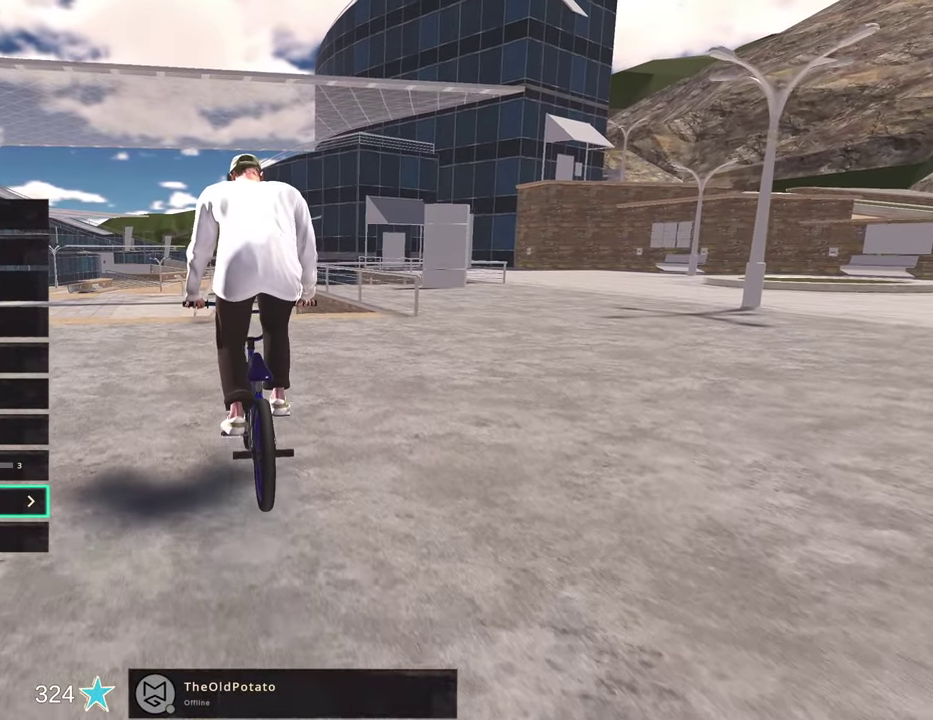
{"dt_ms": 800, "buttons": [], "left_stick": "center", "right_stick": "center", "events": [[67, "DPAD_DOWN", "up"], [200, "DPAD_LEFT", "down"], [300, "DPAD_LEFT", "up"], [400, "DPAD_DOWN", "down"], [517, "DPAD_DOWN", "up"], [650, "DPAD_LEFT", "down"], [733, "DPAD_LEFT", "up"]]}
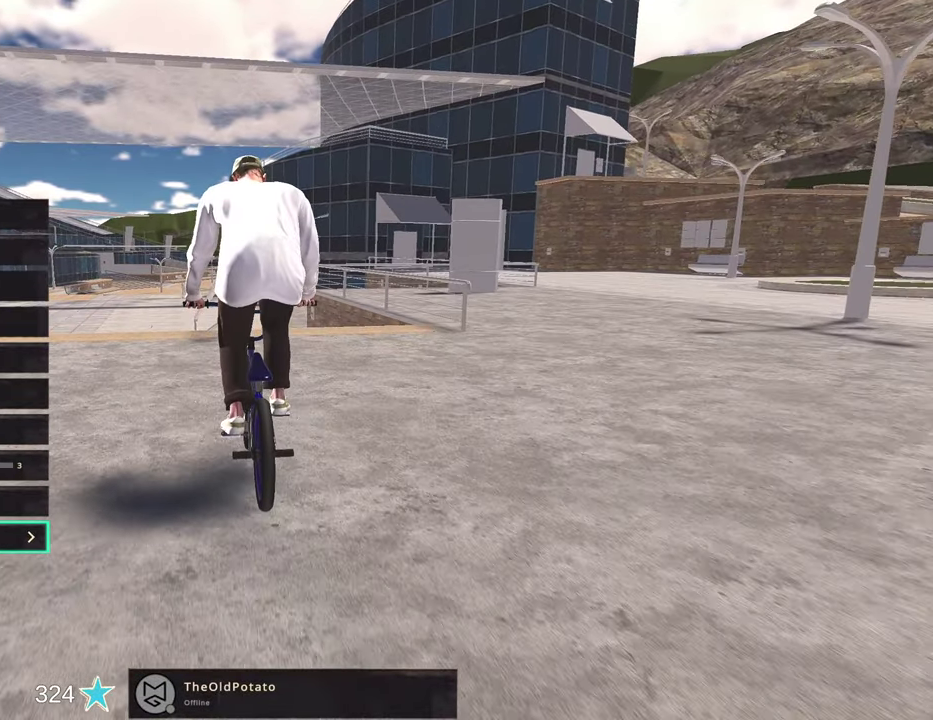
{"dt_ms": 400, "buttons": [], "left_stick": "center", "right_stick": "center", "events": [[17, "B", "down"], [167, "B", "up"], [250, "B", "down"], [367, "B", "up"]]}
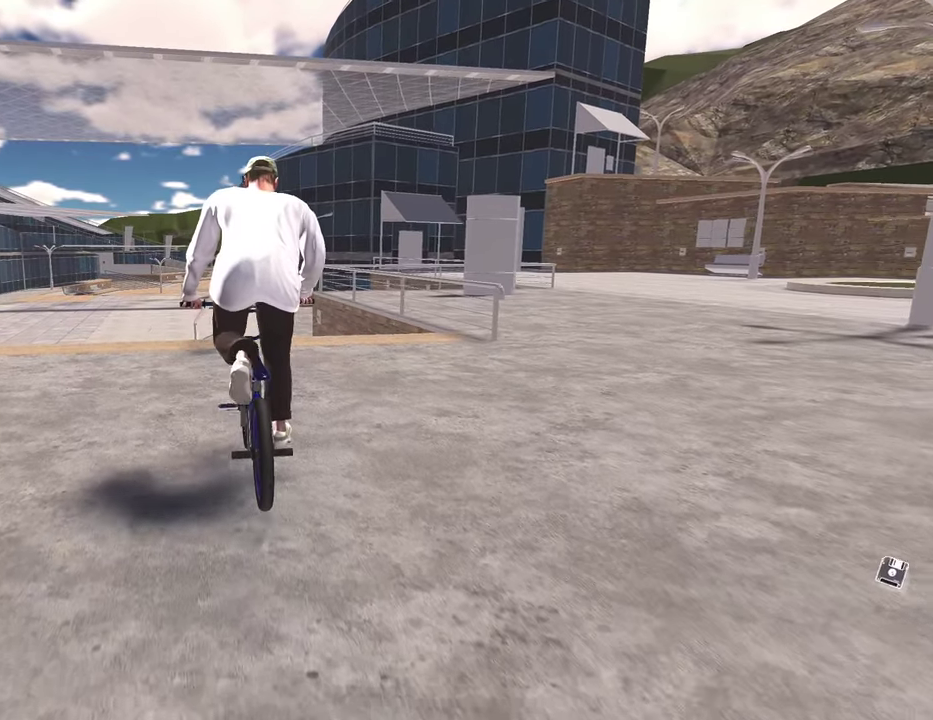
{"dt_ms": 500, "buttons": ["A"], "left_stick": "center", "right_stick": "center", "events": [[233, "DPAD_DOWN", "down"], [350, "DPAD_DOWN", "up"], [500, "A", "down"]]}
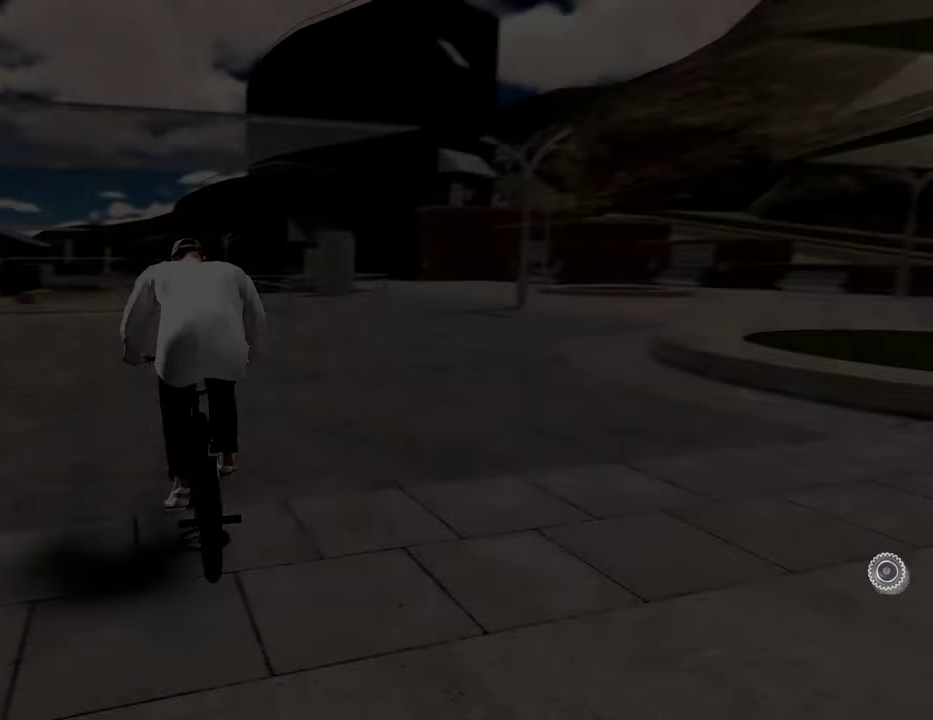
{"dt_ms": 500, "buttons": ["A"], "left_stick": "up", "right_stick": "center", "events": [[183, "left_stick", "up"]]}
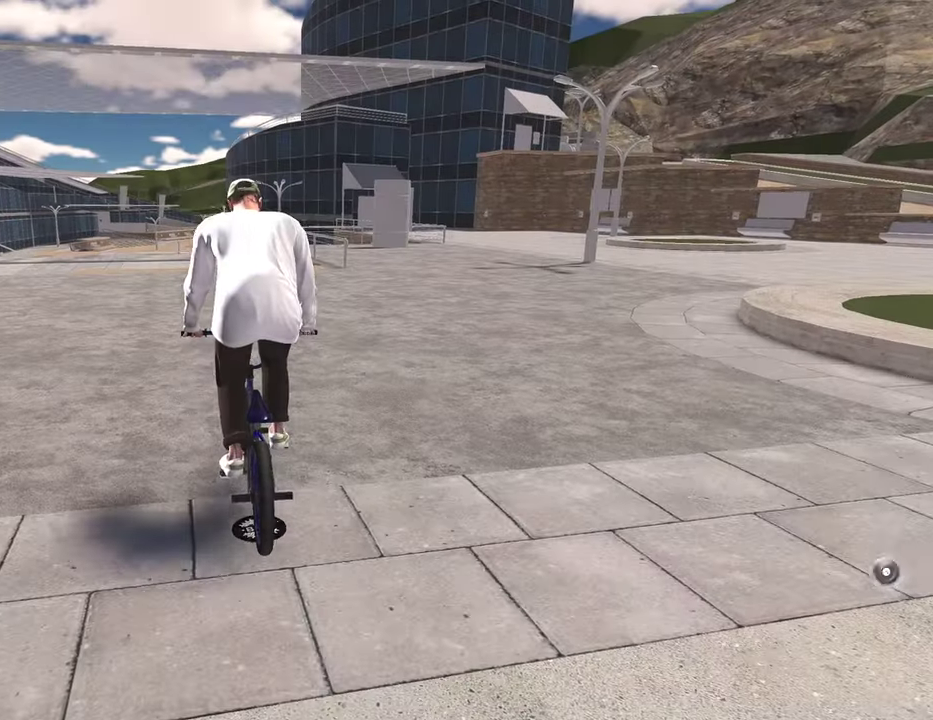
{"dt_ms": 300, "buttons": ["A"], "left_stick": "up", "right_stick": "center", "events": []}
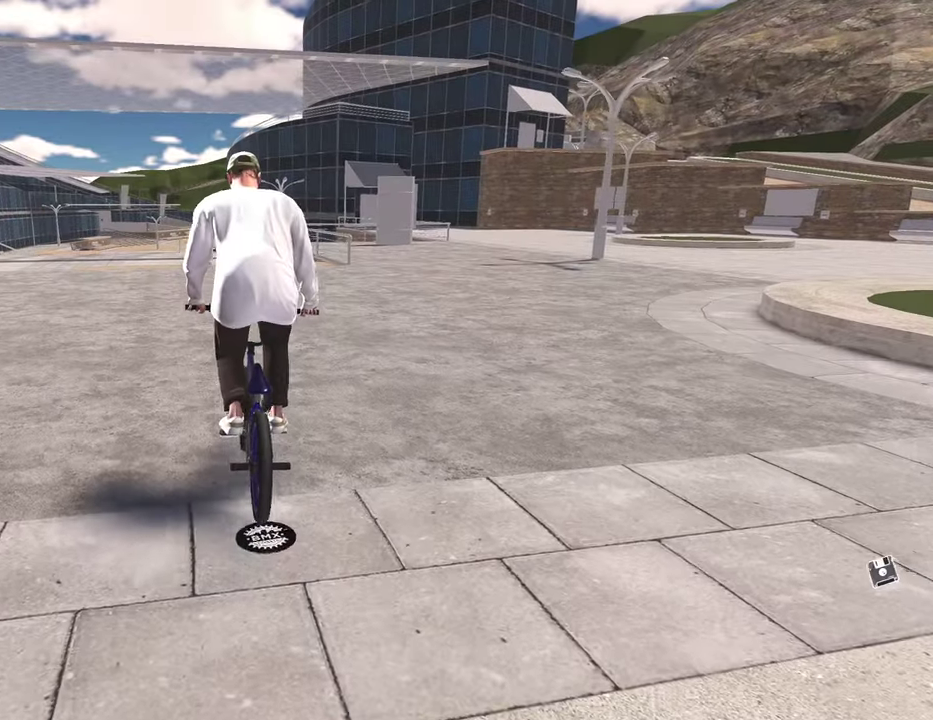
{"dt_ms": 800, "buttons": [], "left_stick": "center", "right_stick": "center", "events": [[600, "A", "up"], [633, "left_stick", "center"]]}
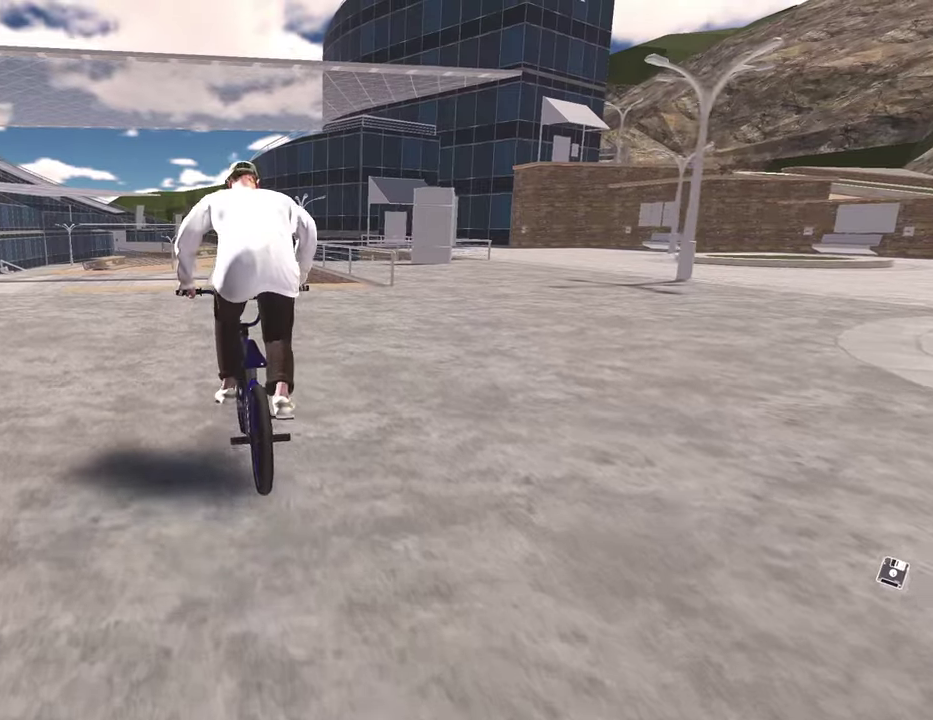
{"dt_ms": 400, "buttons": [], "left_stick": "center", "right_stick": "center", "events": [[33, "left_stick", "left"], [283, "left_stick", "center"]]}
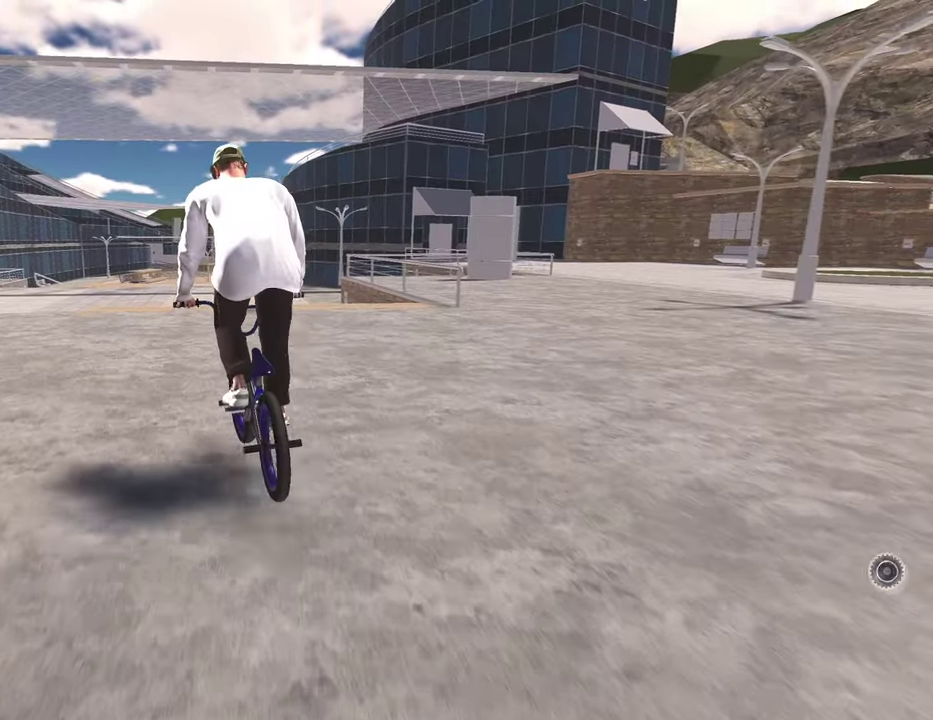
{"dt_ms": 500, "buttons": [], "left_stick": "right", "right_stick": "center", "events": [[100, "left_stick", "right"]]}
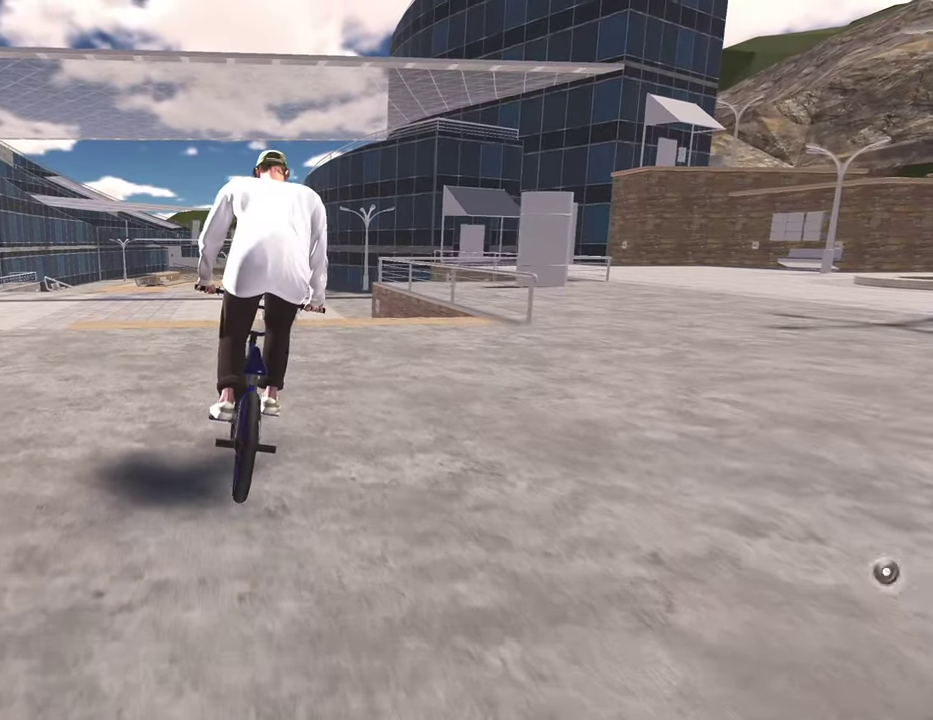
{"dt_ms": 500, "buttons": [], "left_stick": "center", "right_stick": "down", "events": [[117, "left_stick", "up-right"], [167, "left_stick", "center"], [367, "right_stick", "down"]]}
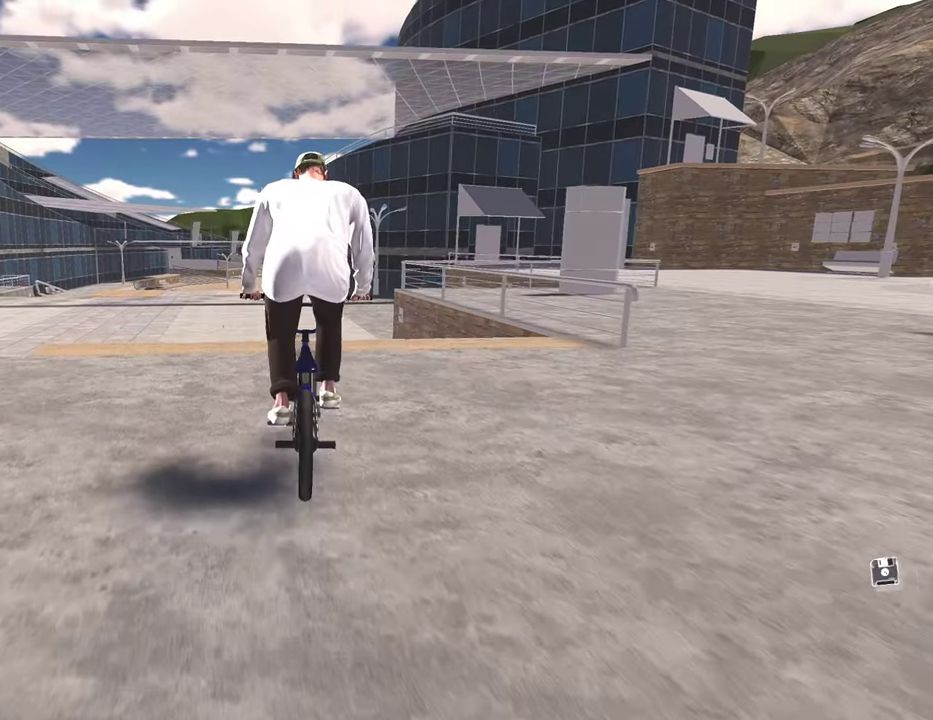
{"dt_ms": 400, "buttons": [], "left_stick": "center", "right_stick": "down", "events": []}
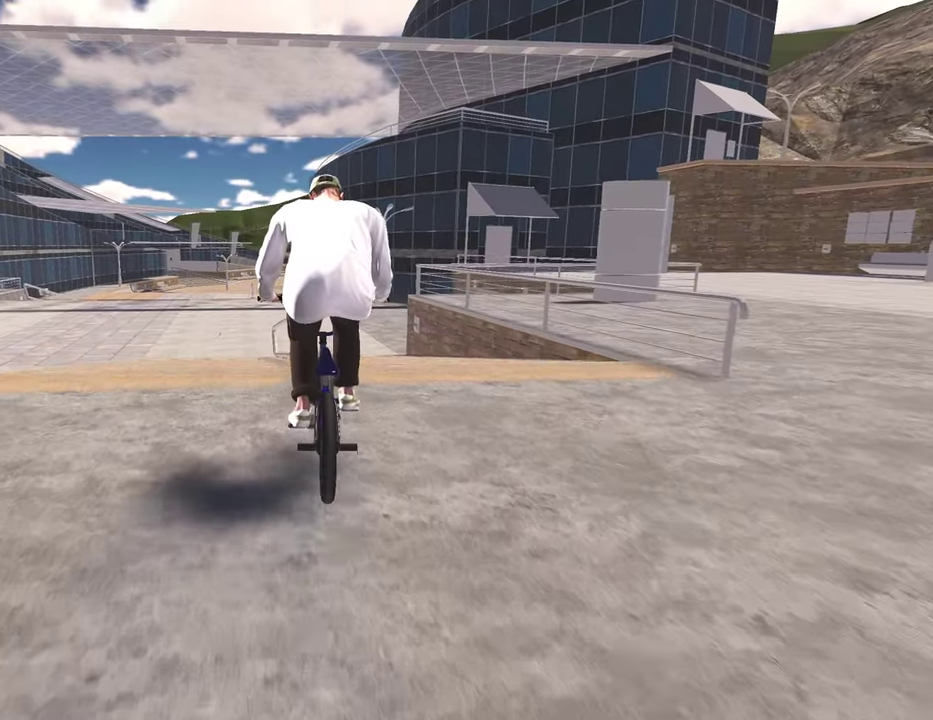
{"dt_ms": 800, "buttons": [], "left_stick": "center", "right_stick": "center", "events": [[133, "right_stick", "up"], [267, "right_stick", "center"], [400, "L2", "down"], [400, "R2", "down"], [400, "right_stick", "up"], [583, "R2", "up"], [600, "L2", "up"], [600, "right_stick", "center"]]}
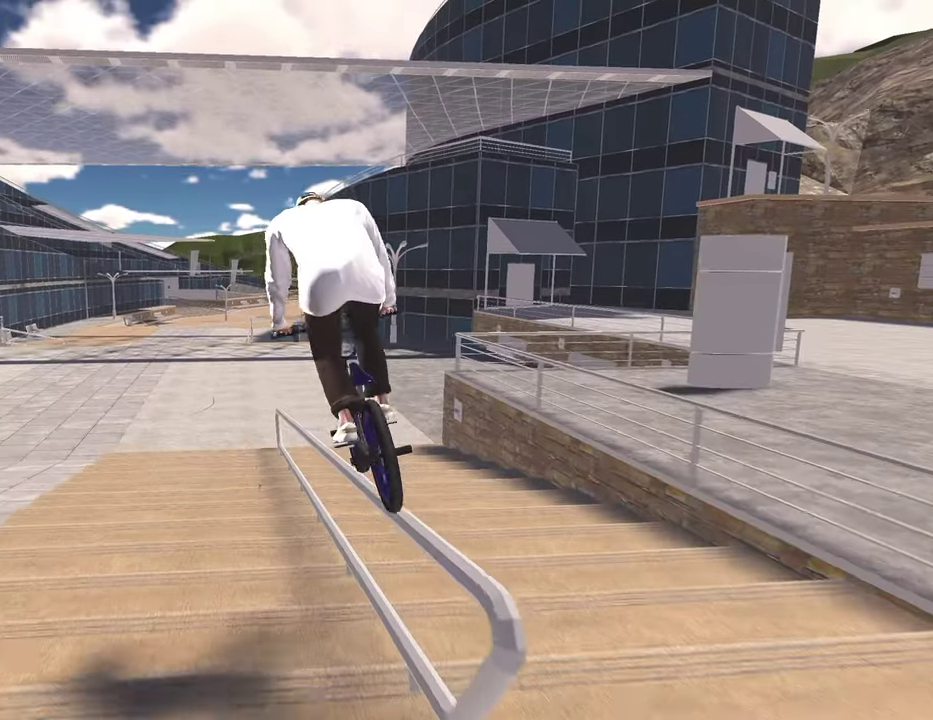
{"dt_ms": 300, "buttons": ["R2"], "left_stick": "center", "right_stick": "center", "events": [[300, "R2", "down"]]}
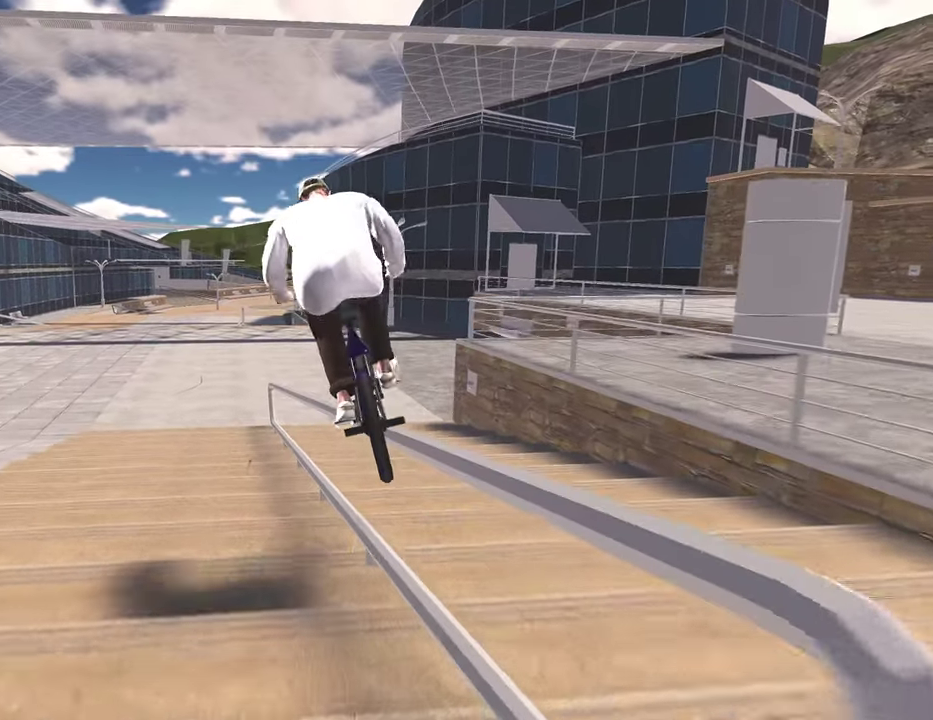
{"dt_ms": 600, "buttons": ["L2"], "left_stick": "center", "right_stick": "center", "events": [[250, "R2", "up"], [283, "left_stick", "left"], [400, "left_stick", "center"], [450, "L2", "down"]]}
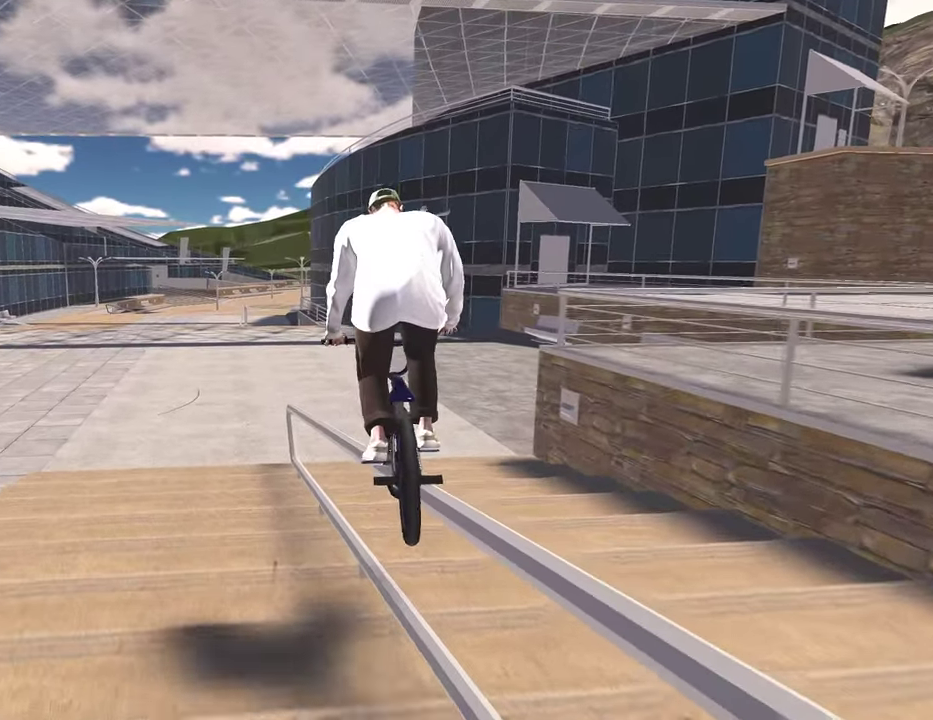
{"dt_ms": 400, "buttons": [], "left_stick": "center", "right_stick": "center", "events": [[67, "L2", "up"], [150, "R2", "down"], [317, "R2", "up"]]}
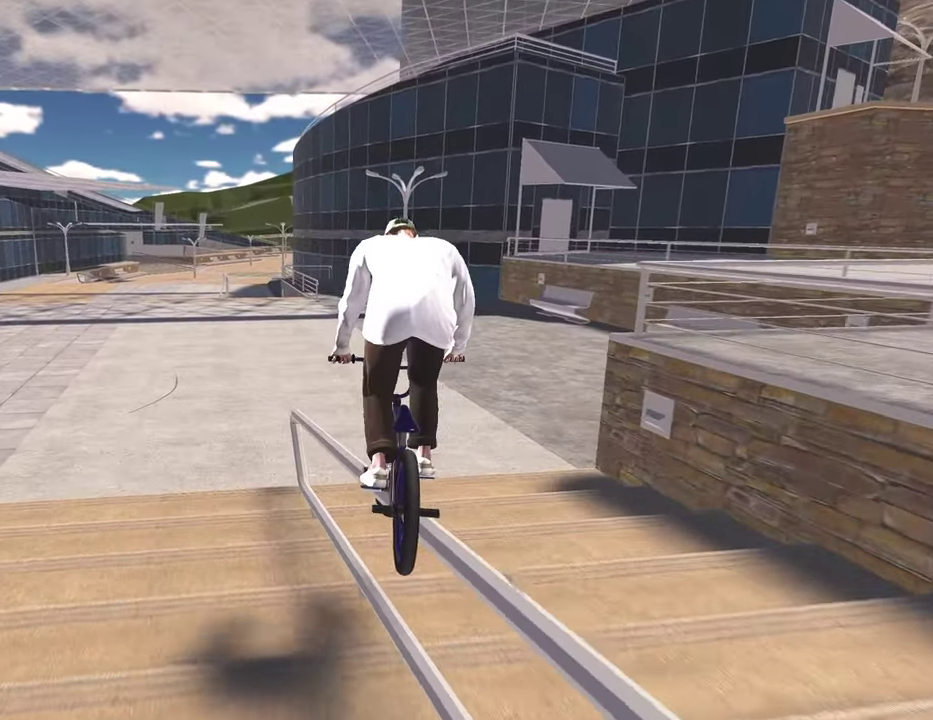
{"dt_ms": 400, "buttons": [], "left_stick": "center", "right_stick": "down", "events": [[167, "right_stick", "down"]]}
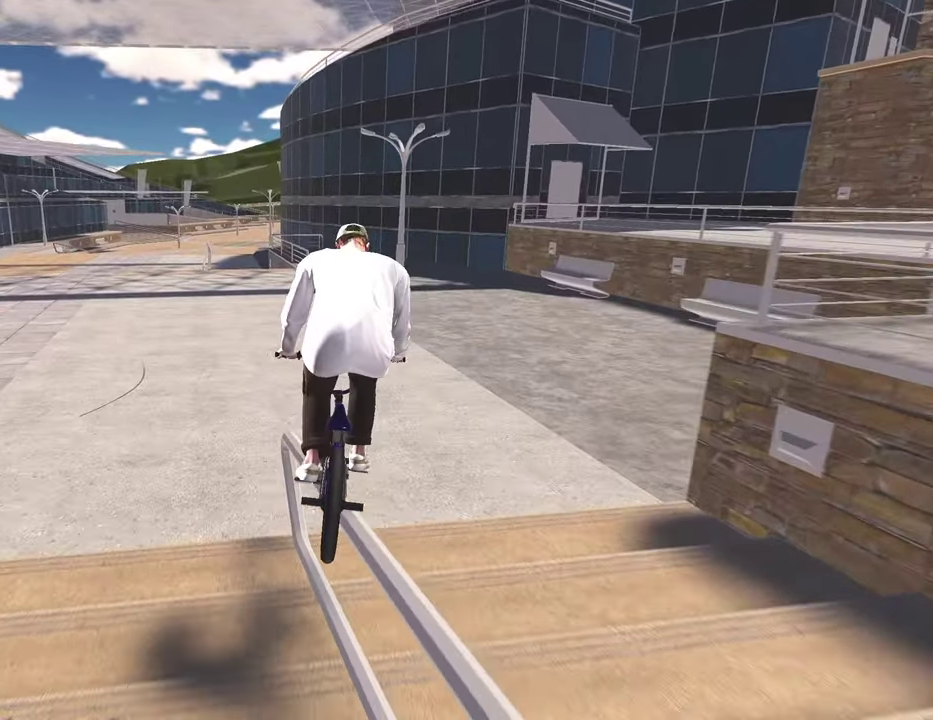
{"dt_ms": 800, "buttons": [], "left_stick": "center", "right_stick": "center", "events": [[67, "left_stick", "right"], [133, "right_stick", "up"], [250, "right_stick", "down"], [567, "left_stick", "center"], [567, "right_stick", "center"]]}
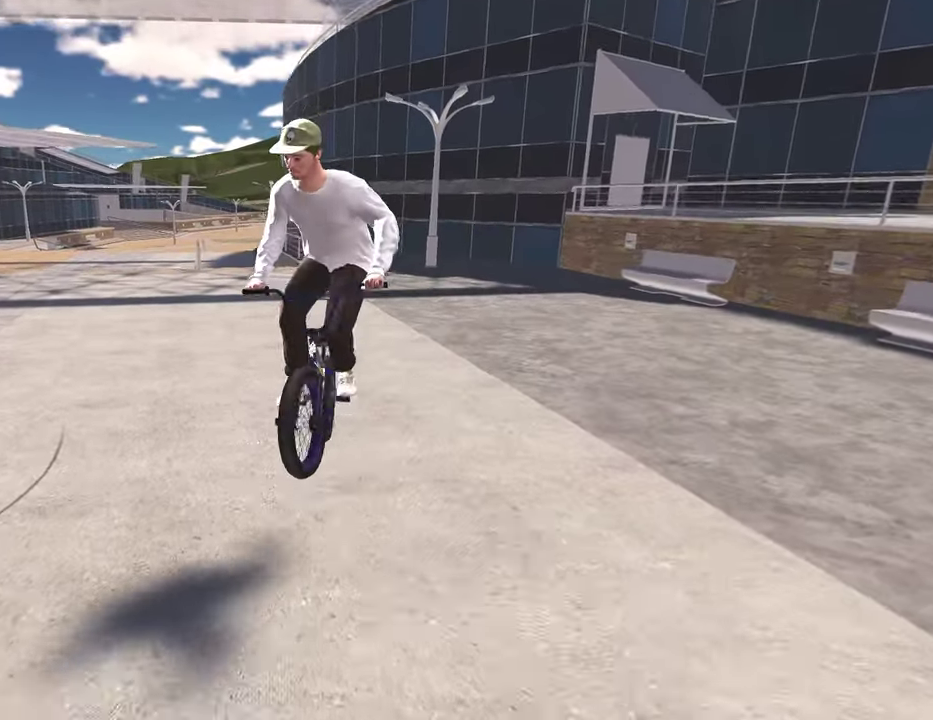
{"dt_ms": 300, "buttons": [], "left_stick": "right", "right_stick": "center", "events": [[150, "left_stick", "right"]]}
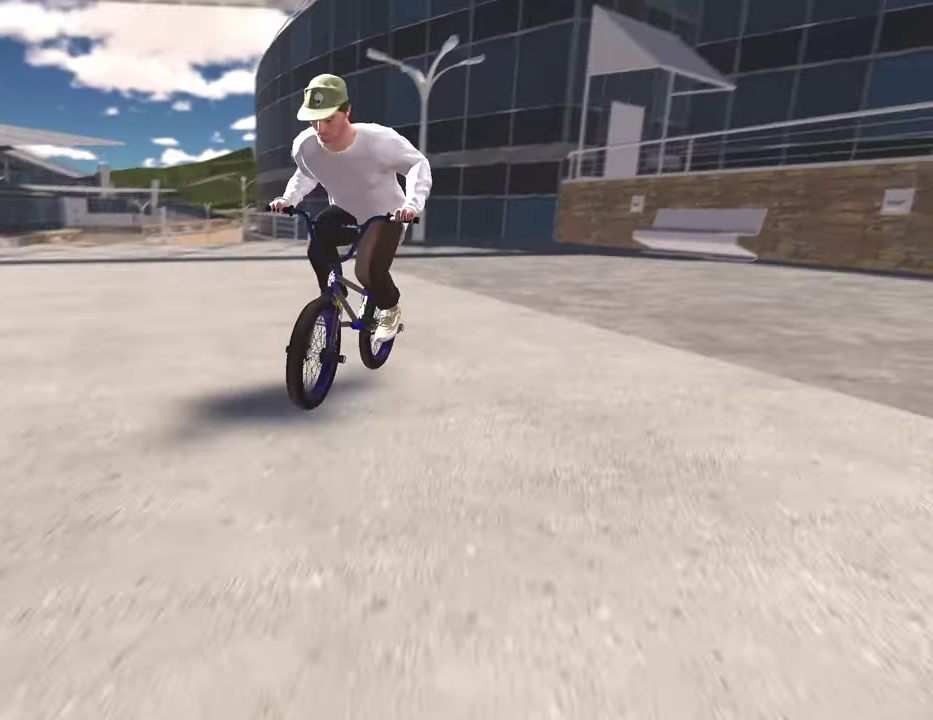
{"dt_ms": 500, "buttons": ["A"], "left_stick": "center", "right_stick": "center", "events": [[133, "A", "down"], [450, "left_stick", "center"]]}
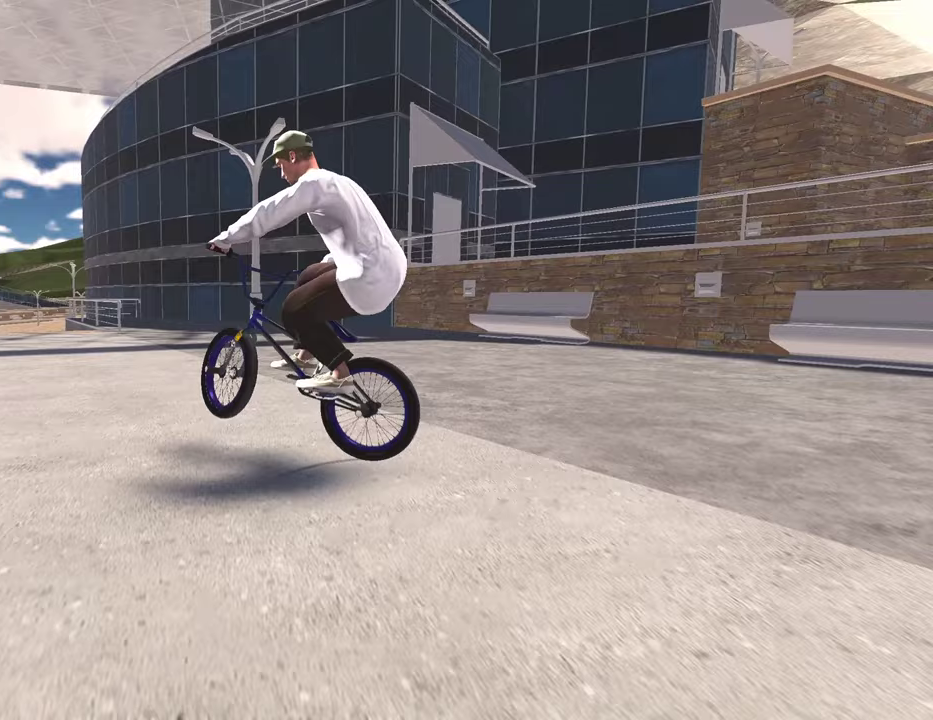
{"dt_ms": 600, "buttons": [], "left_stick": "center", "right_stick": "center", "events": [[267, "left_stick", "up"], [383, "A", "up"], [417, "left_stick", "up-left"], [583, "left_stick", "center"]]}
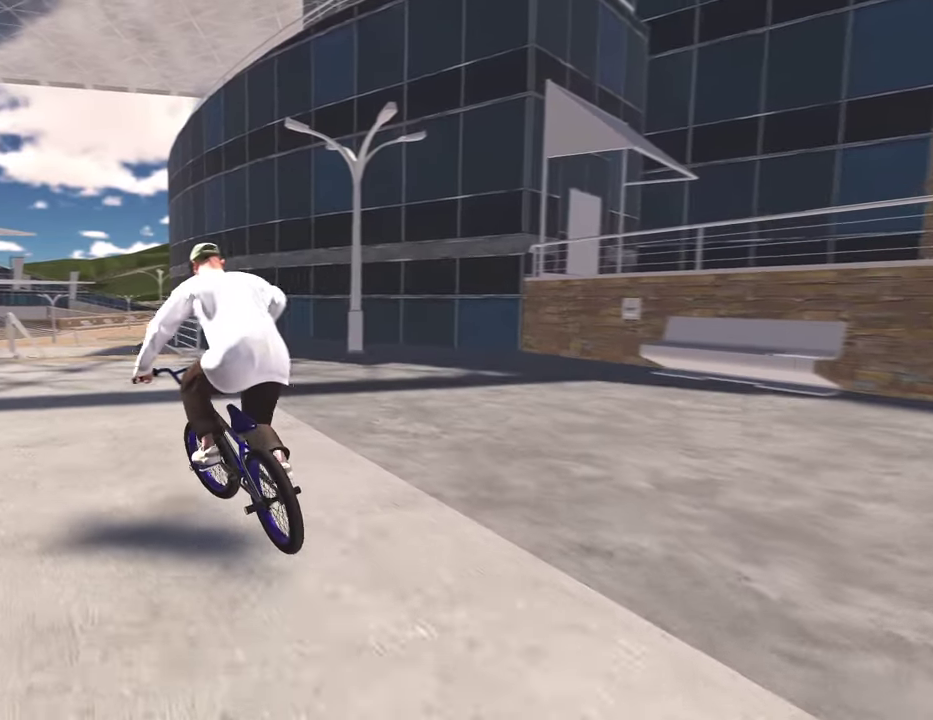
{"dt_ms": 400, "buttons": [], "left_stick": "center", "right_stick": "center", "events": []}
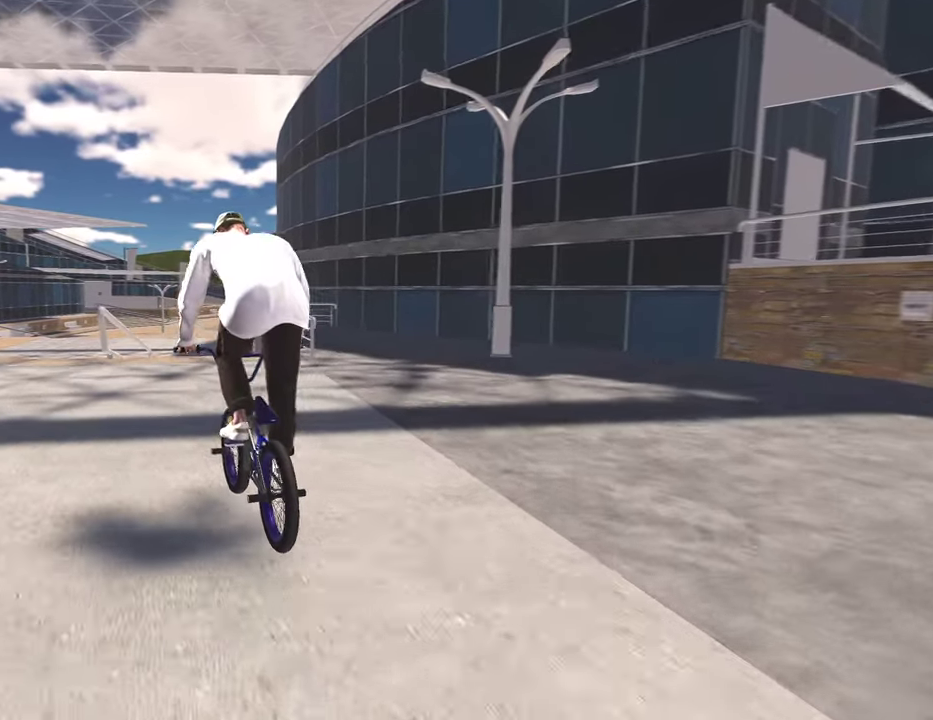
{"dt_ms": 700, "buttons": [], "left_stick": "left", "right_stick": "center", "events": [[117, "left_stick", "right"], [233, "left_stick", "center"], [583, "left_stick", "left"]]}
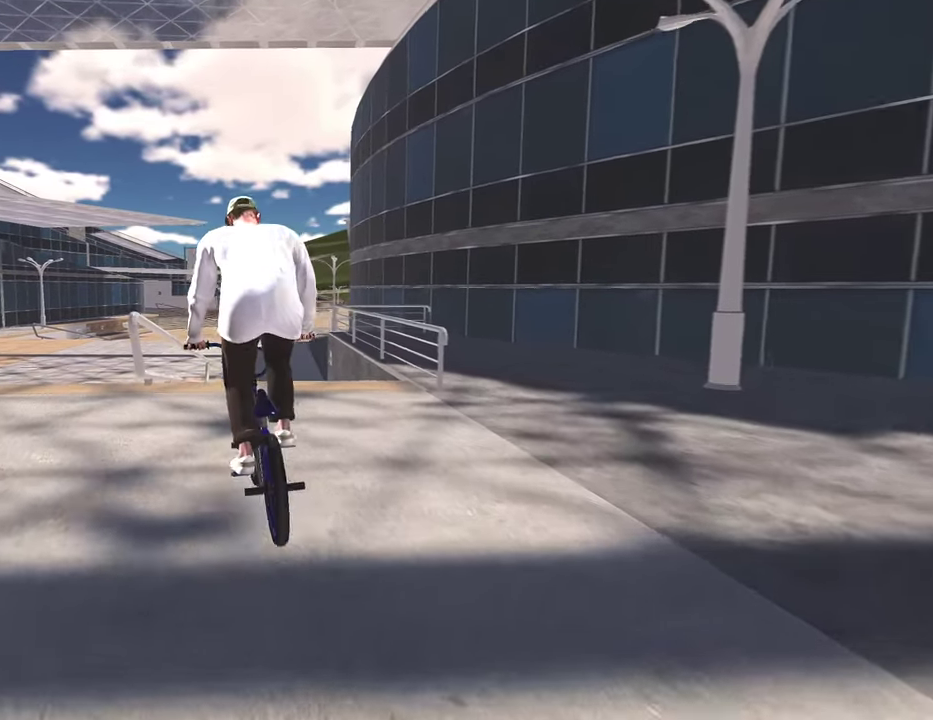
{"dt_ms": 300, "buttons": [], "left_stick": "center", "right_stick": "down", "events": [[17, "left_stick", "center"], [300, "right_stick", "down"]]}